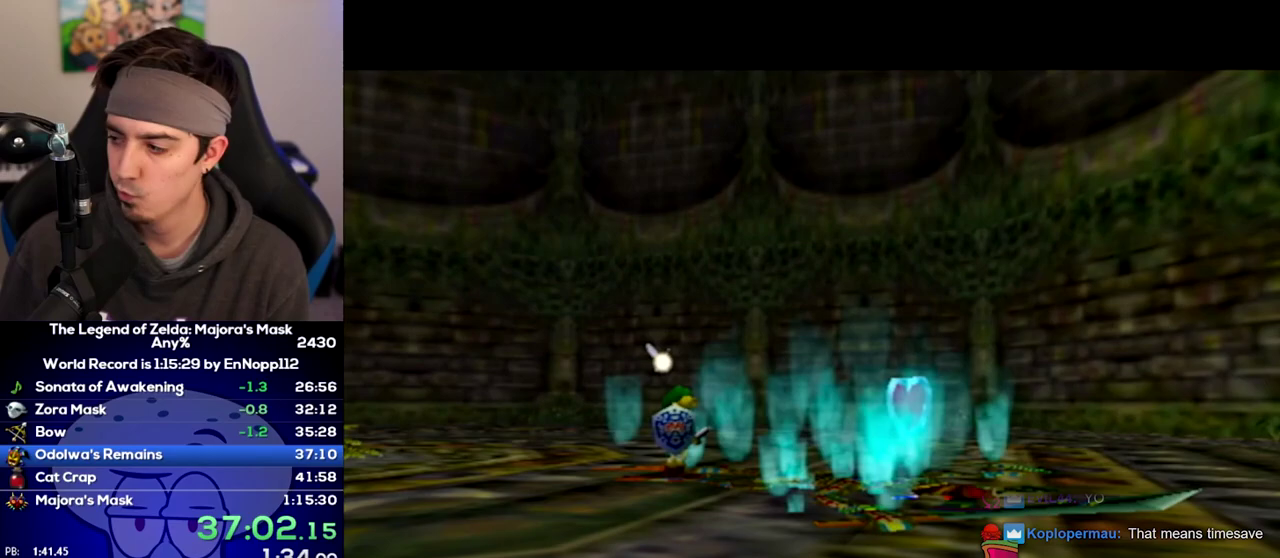
Gameplay with a controller (Nintendo layout); each line is a JSON object with the inputs held at the frame after it. "events" lists button and stick changes between this image and that frame as [ms after this image, input, new state], when the widget could be followed in between. Not read: L3 R3.
{"buttons": [], "left_stick": "up-left", "right_stick": "center", "events": [[317, "left_stick", "up-left"]]}
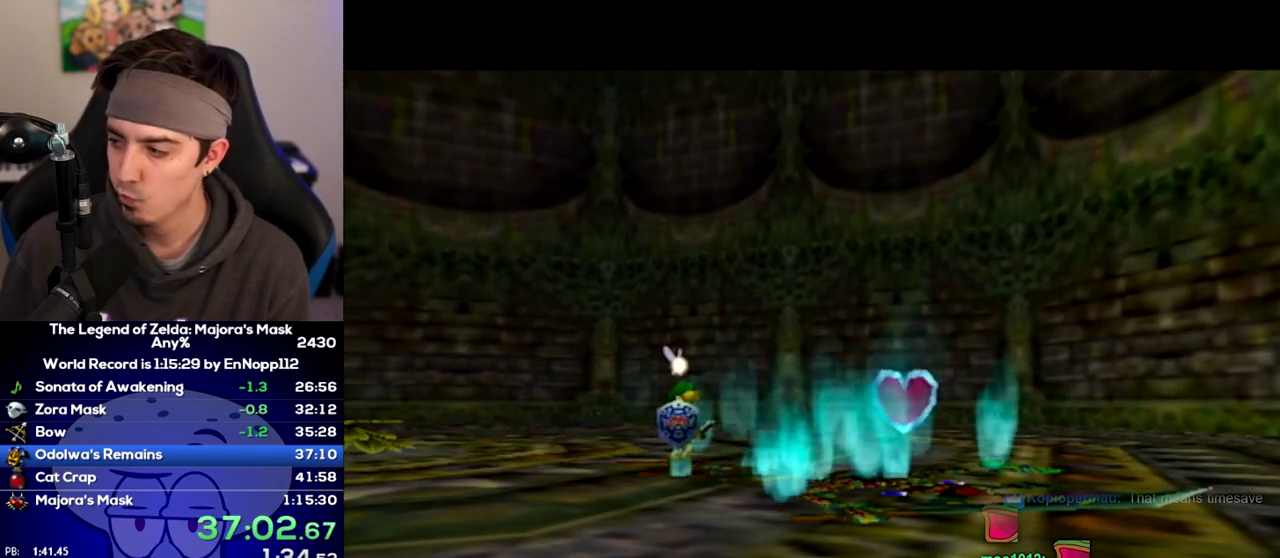
{"buttons": [], "left_stick": "up-left", "right_stick": "center", "events": []}
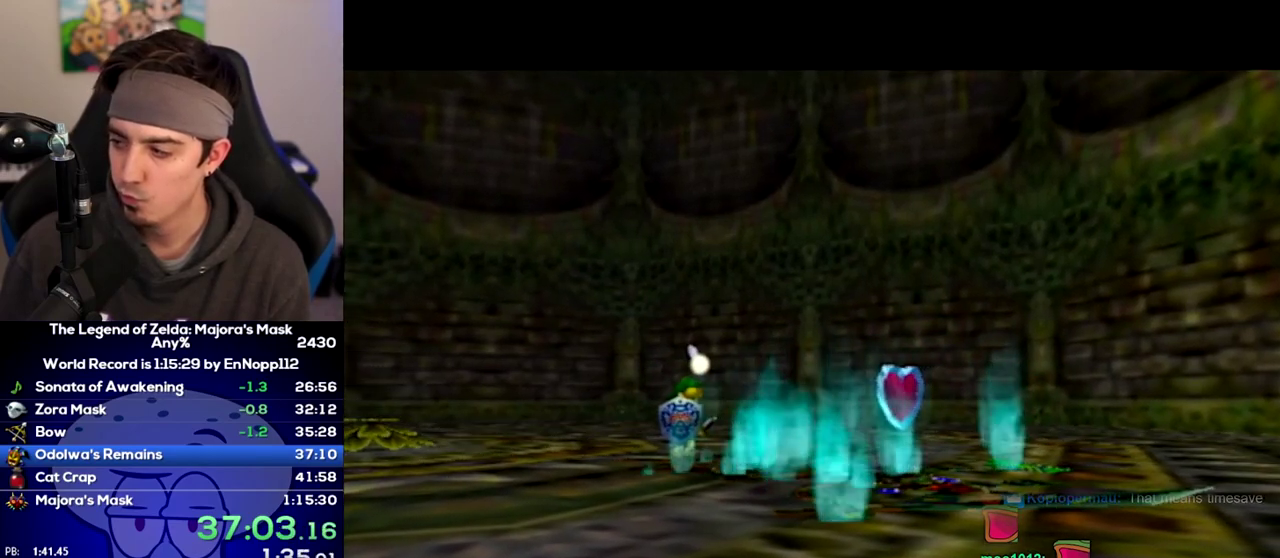
{"buttons": [], "left_stick": "up-left", "right_stick": "center", "events": []}
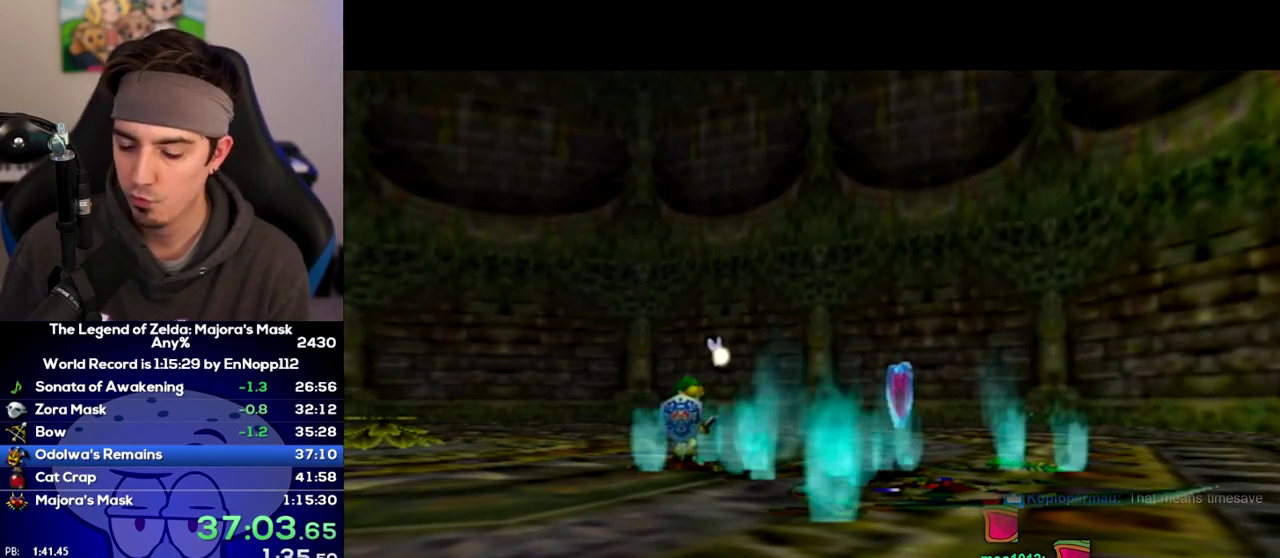
{"buttons": [], "left_stick": "up-left", "right_stick": "center", "events": []}
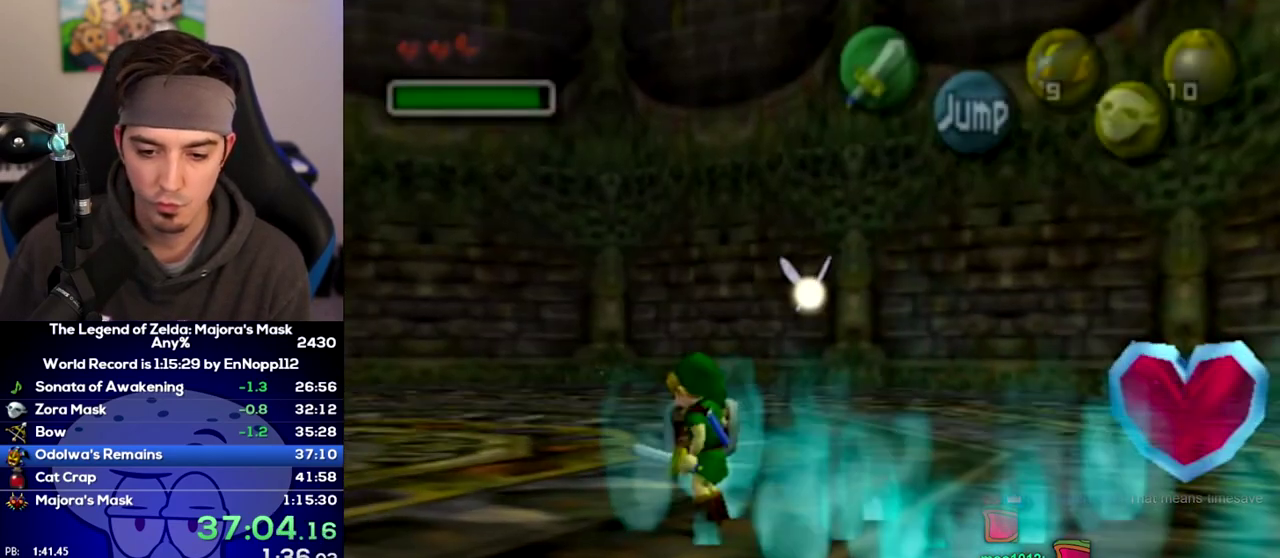
{"buttons": [], "left_stick": "up-left", "right_stick": "center", "events": []}
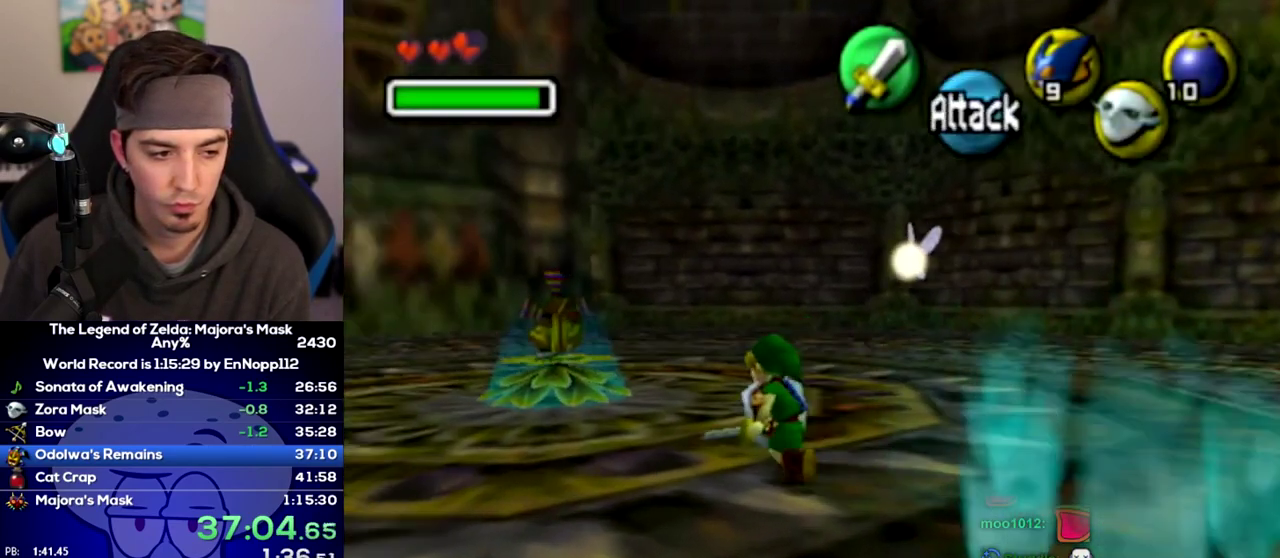
{"buttons": ["L1"], "left_stick": "up-left", "right_stick": "center"}
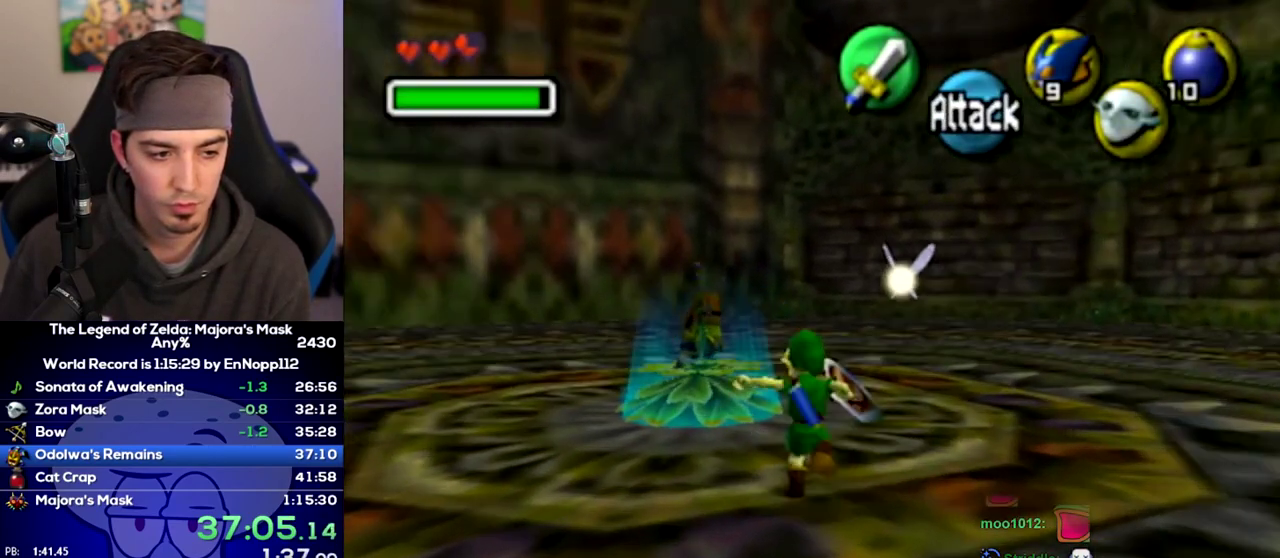
{"buttons": [], "left_stick": "left", "right_stick": "center"}
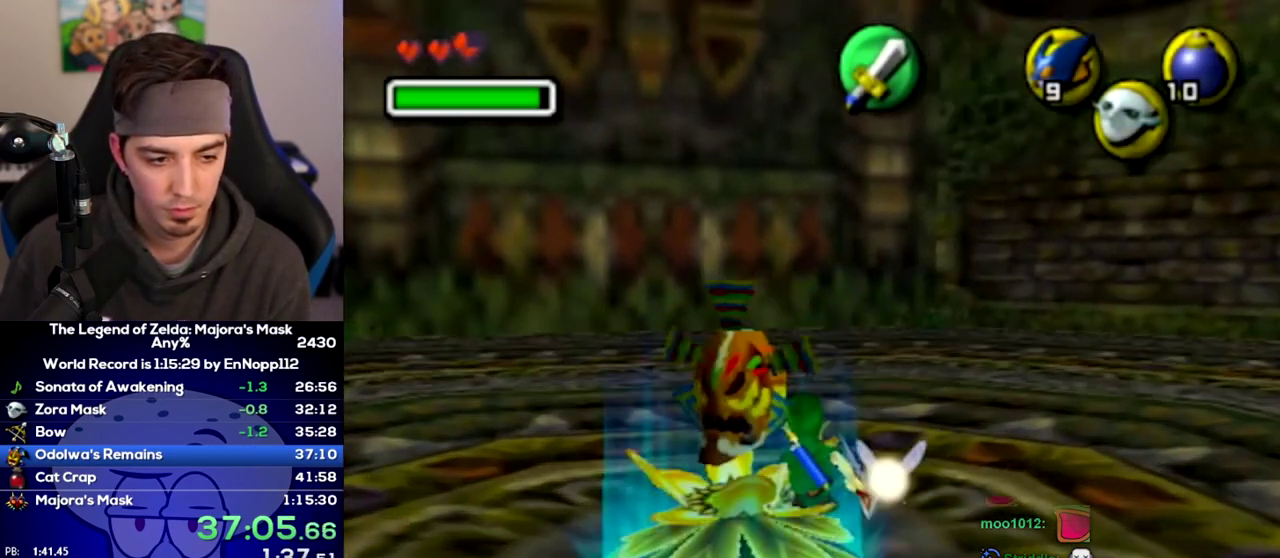
{"buttons": [], "left_stick": "center", "right_stick": "center", "events": [[33, "left_stick", "center"], [383, "left_stick", "left"], [467, "left_stick", "center"]]}
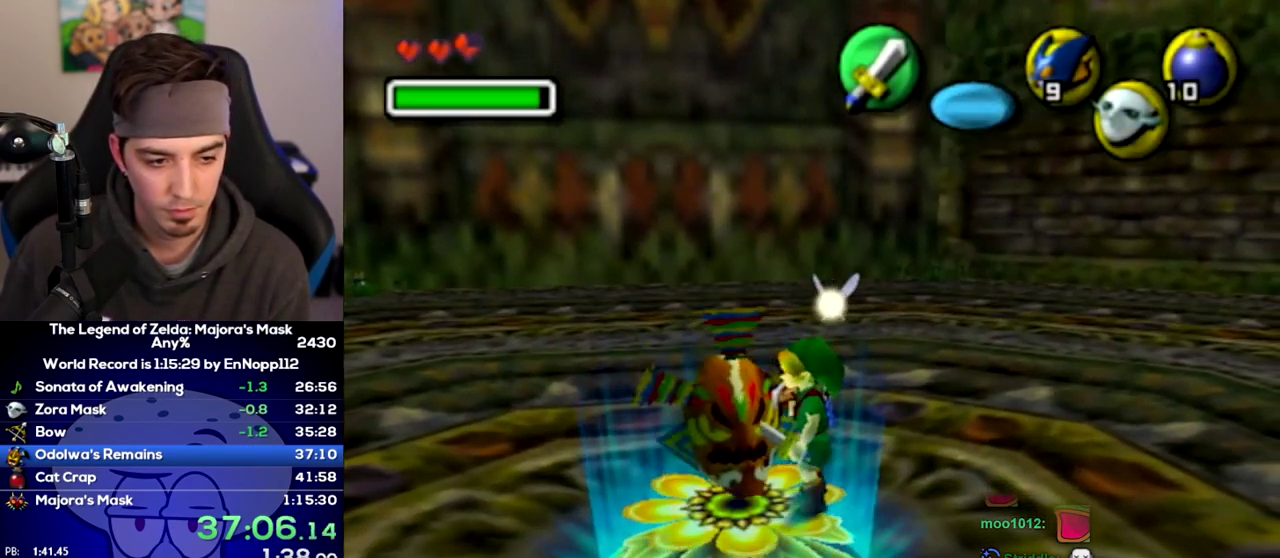
{"buttons": [], "left_stick": "center", "right_stick": "center", "events": [[283, "left_stick", "left"], [383, "left_stick", "center"]]}
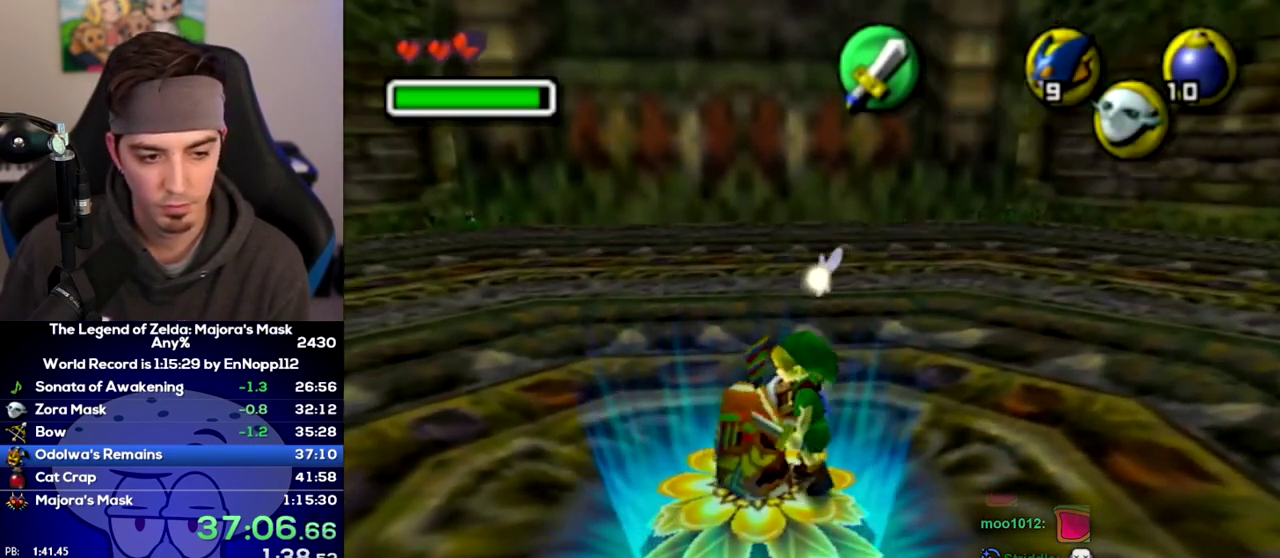
{"buttons": [], "left_stick": "center", "right_stick": "center", "events": []}
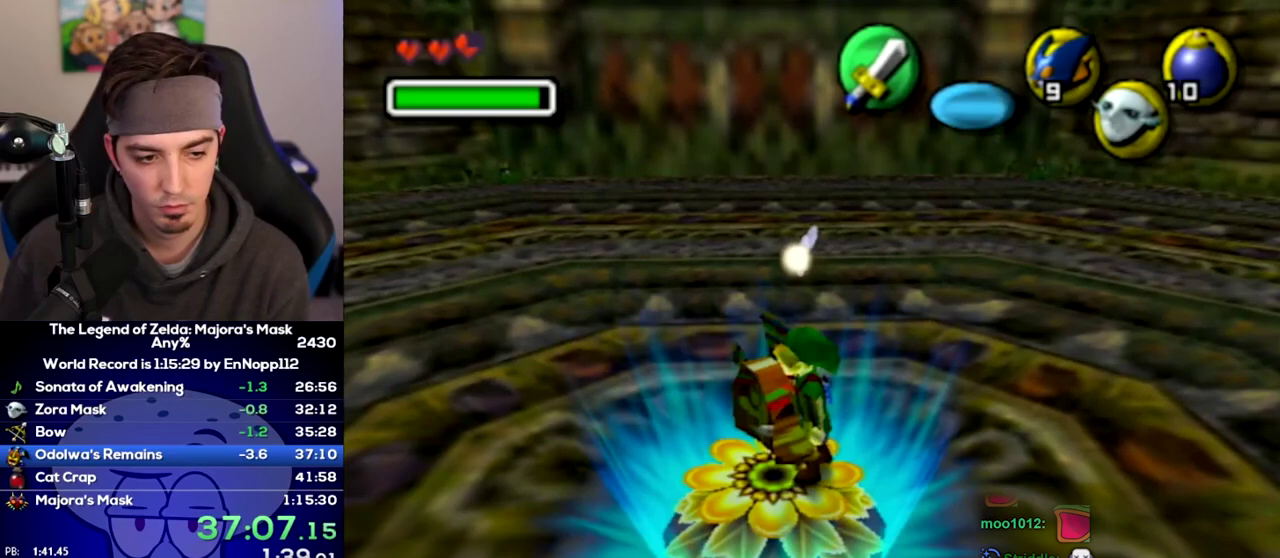
{"buttons": [], "left_stick": "left", "right_stick": "center", "events": [[133, "left_stick", "left"], [217, "left_stick", "center"], [467, "left_stick", "left"]]}
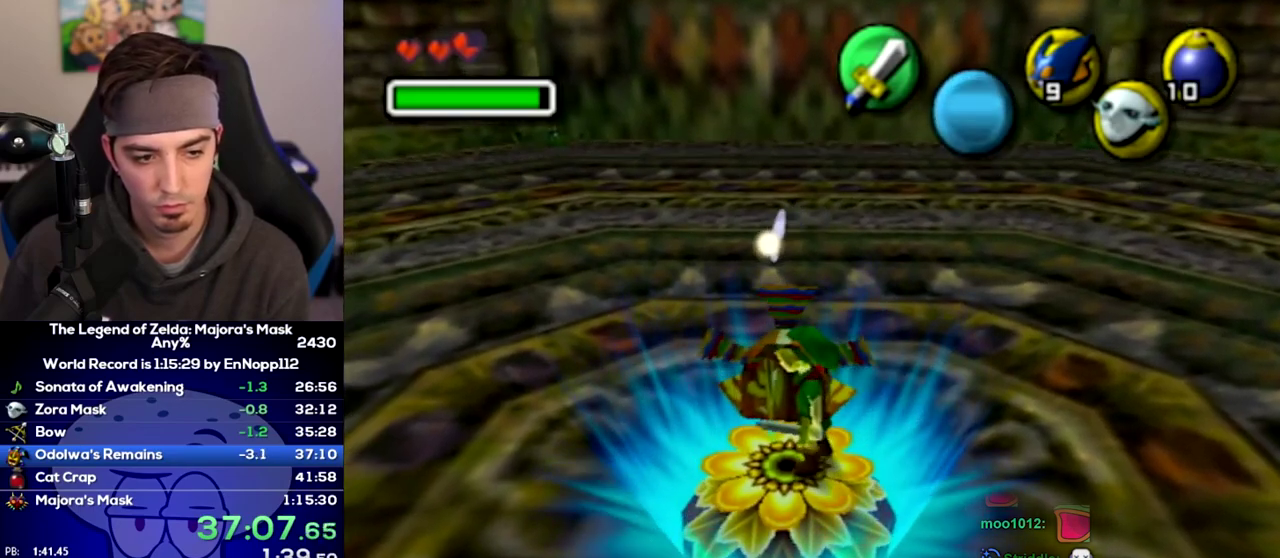
{"buttons": [], "left_stick": "center", "right_stick": "center", "events": [[100, "left_stick", "center"]]}
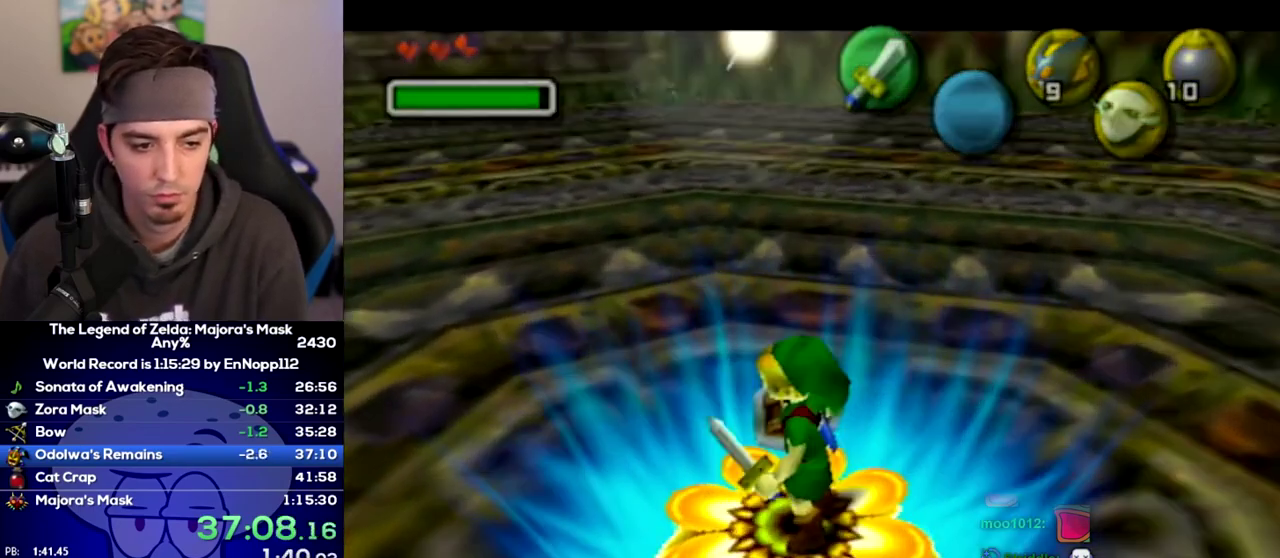
{"buttons": [], "left_stick": "center", "right_stick": "center", "events": []}
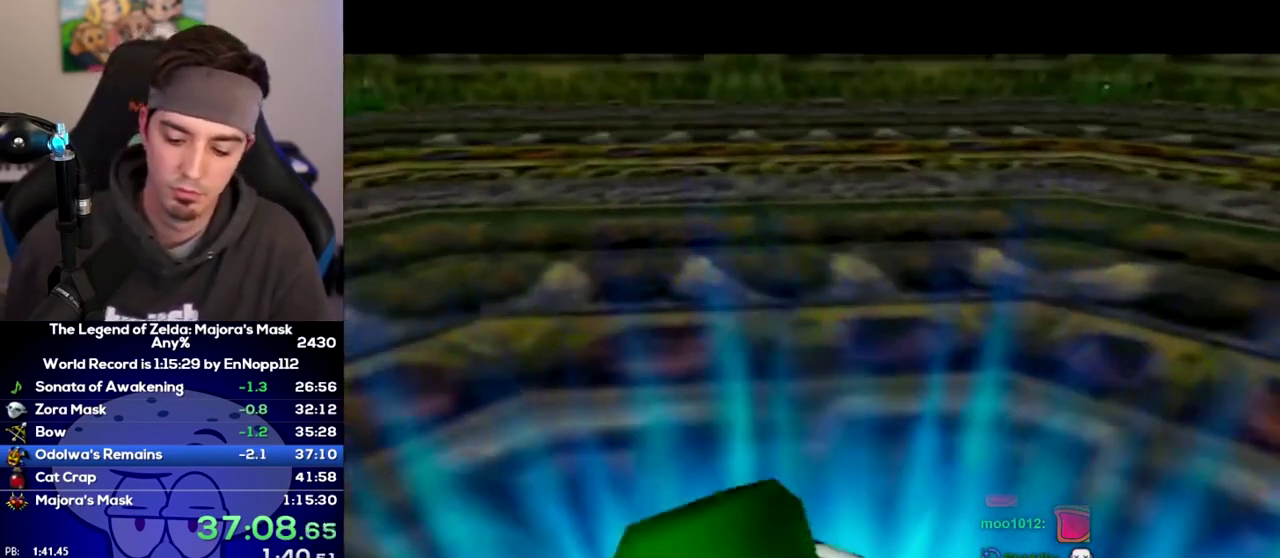
{"buttons": ["A", "B"], "left_stick": "center", "right_stick": "center"}
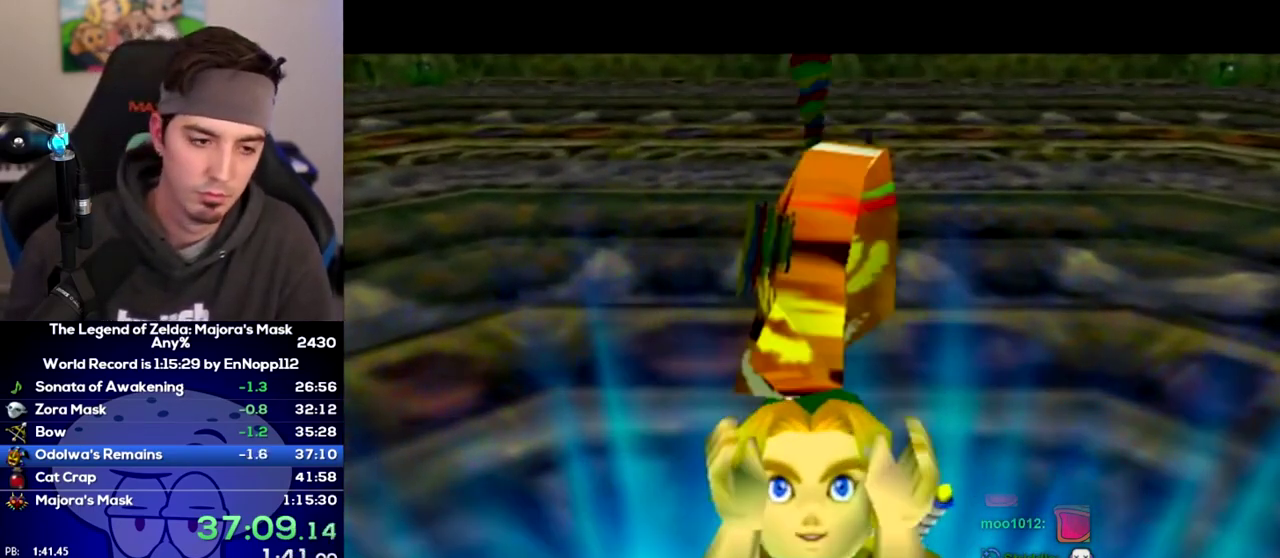
{"buttons": ["B"], "left_stick": "center", "right_stick": "center"}
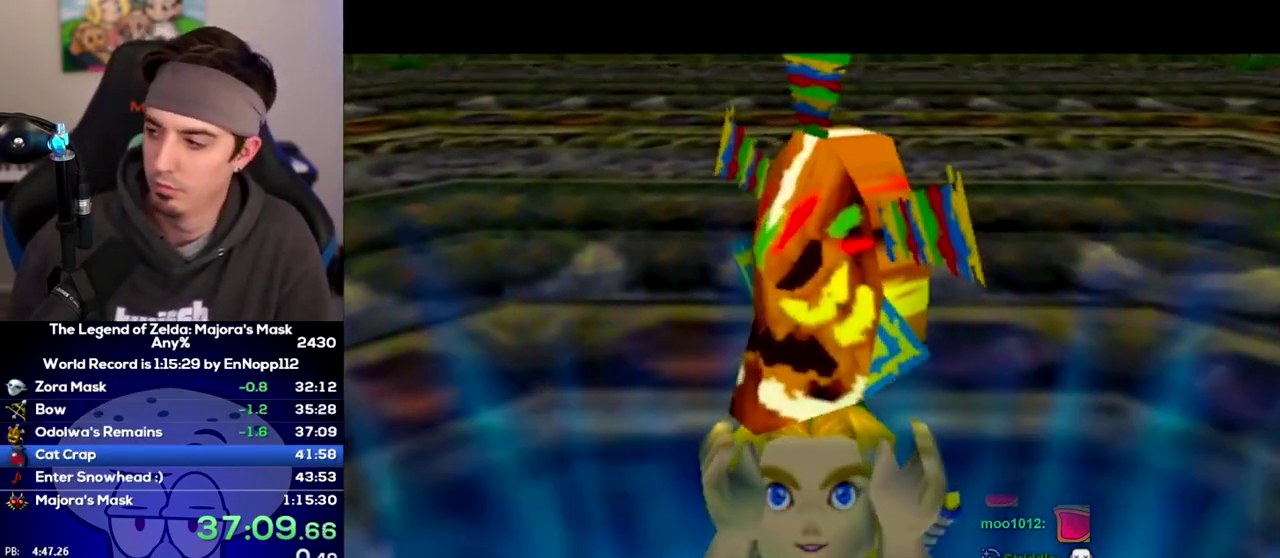
{"buttons": [], "left_stick": "center", "right_stick": "center"}